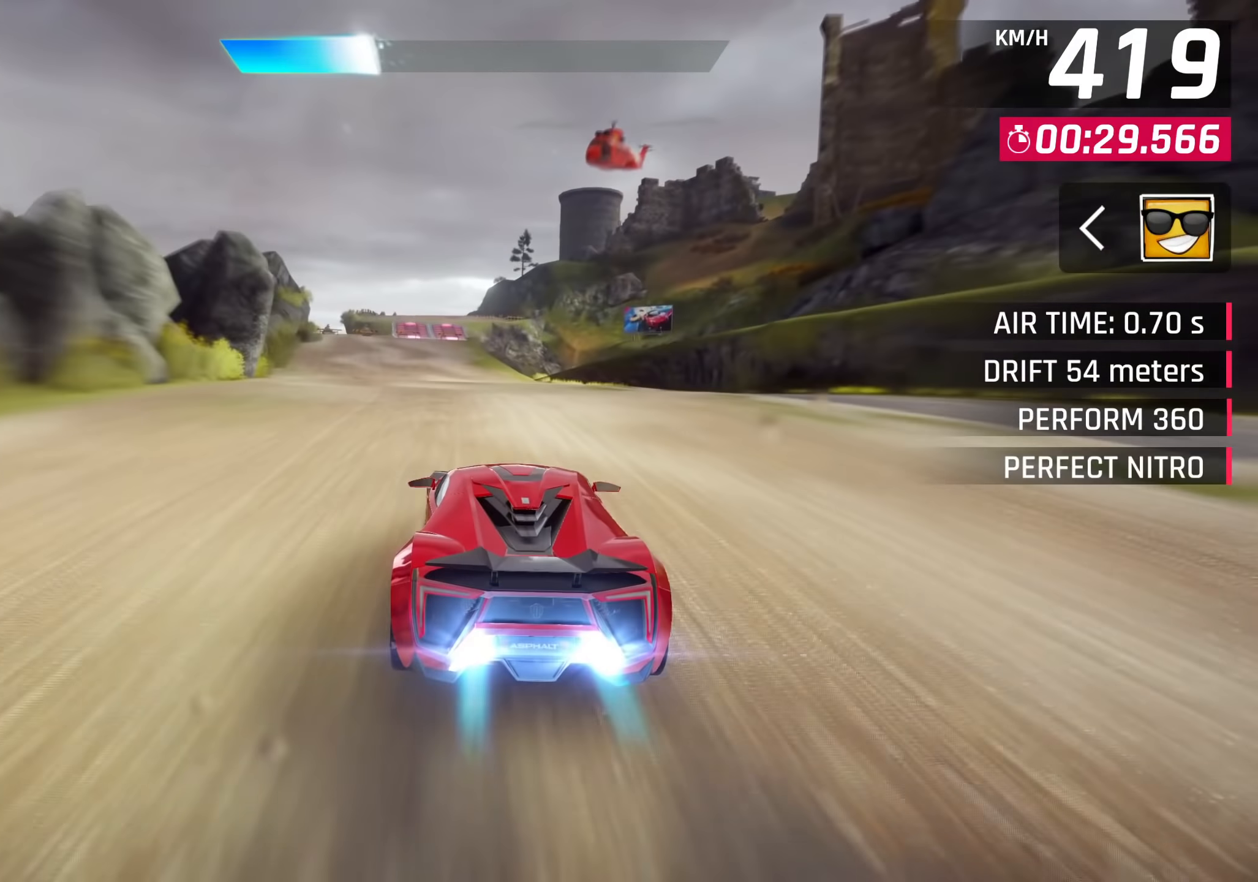
Gameplay with a controller (PlayStation layout); each line is a JSON object with the inputs held at the frame after it. "events" lists button and stick changes between this image and that frame as [ms after this image, input, new state], when the widget could be followed in between. Not read: right_stick.
{"buttons": [], "left_stick": "down-left", "events": [[350, "SQUARE", "down"], [367, "SQUARE", "up"], [383, "CROSS", "down"], [500, "CROSS", "up"]]}
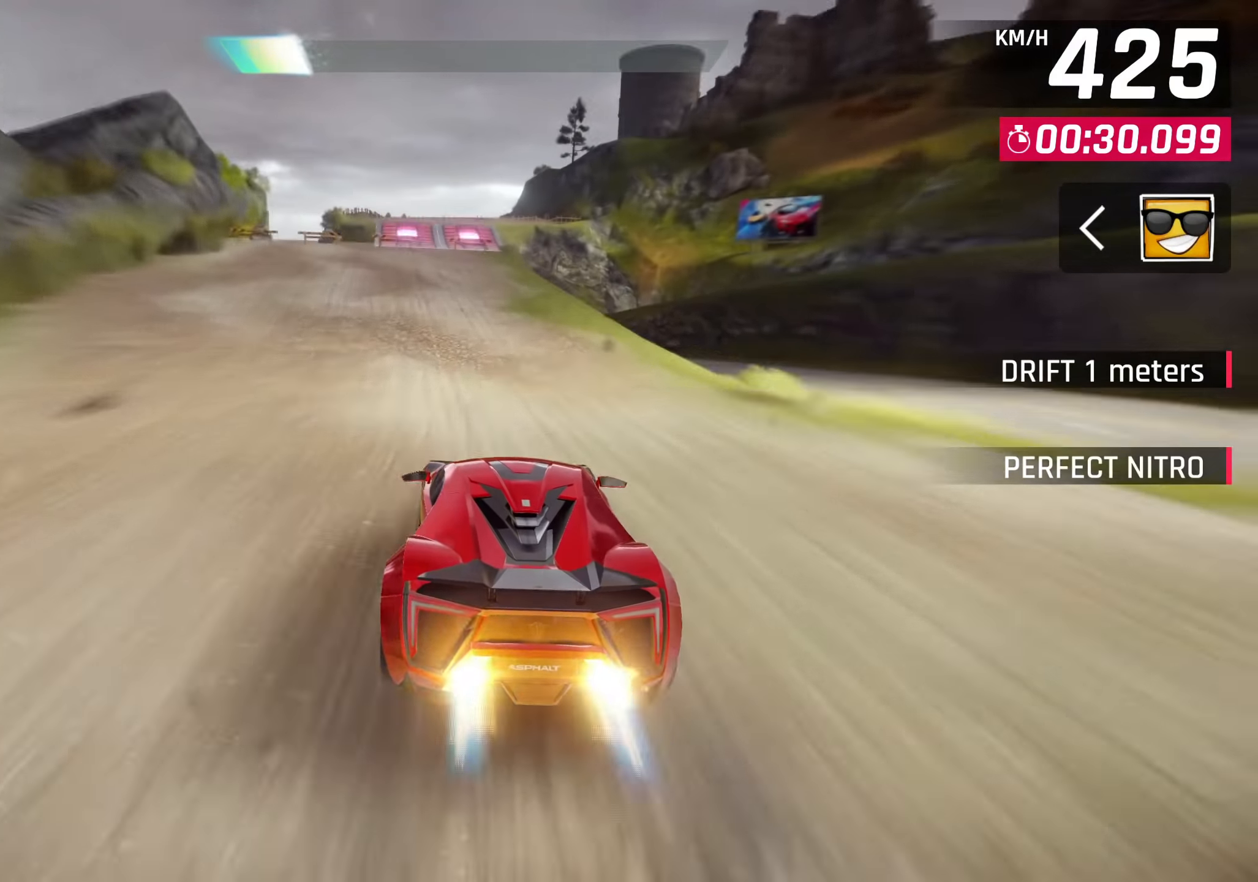
{"buttons": [], "left_stick": "down-left", "events": [[200, "SQUARE", "down"], [233, "CROSS", "down"], [233, "SQUARE", "up"], [350, "CROSS", "up"]]}
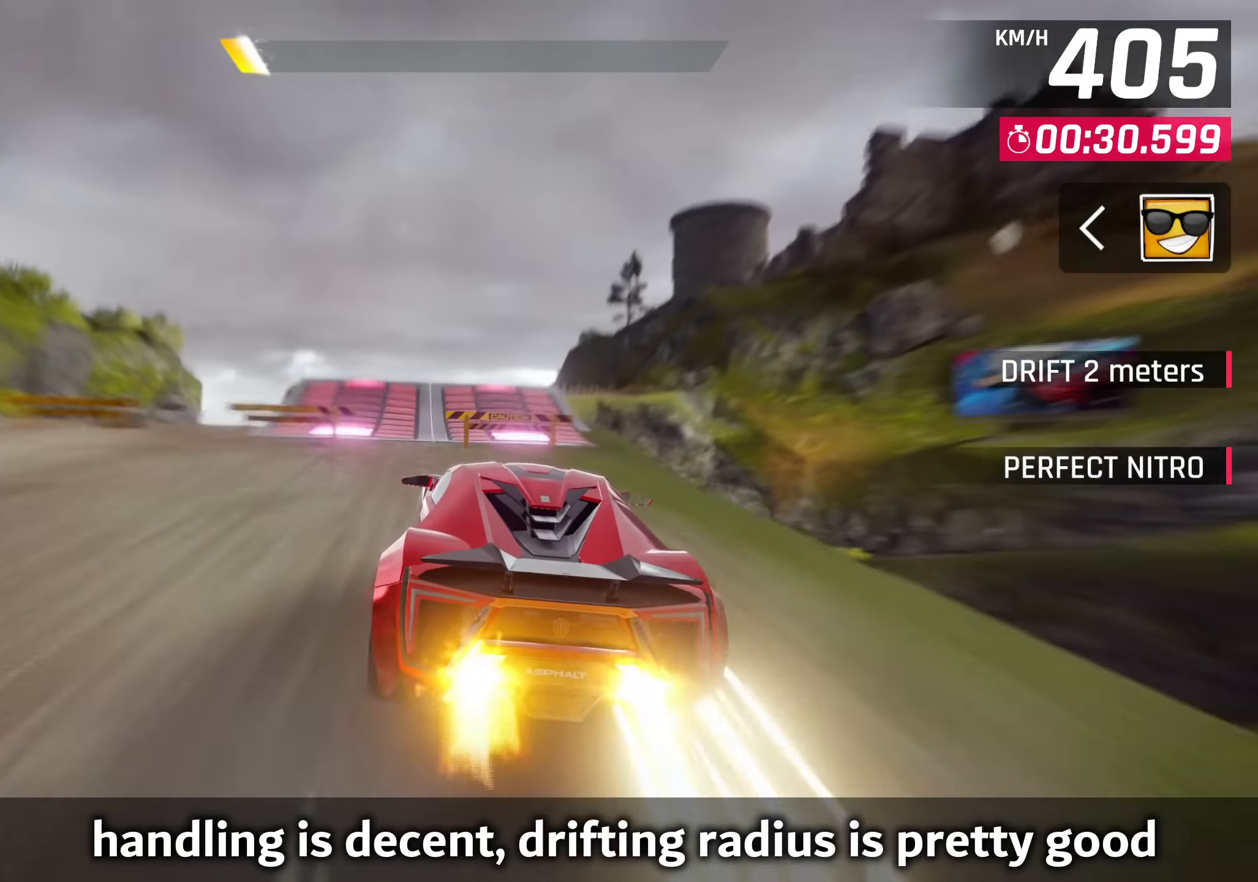
{"buttons": [], "left_stick": "down-left", "events": [[67, "SQUARE", "down"], [167, "SQUARE", "up"], [217, "SQUARE", "down"], [300, "SQUARE", "up"], [317, "CROSS", "down"], [333, "R1", "down"], [400, "CROSS", "up"], [483, "R1", "up"]]}
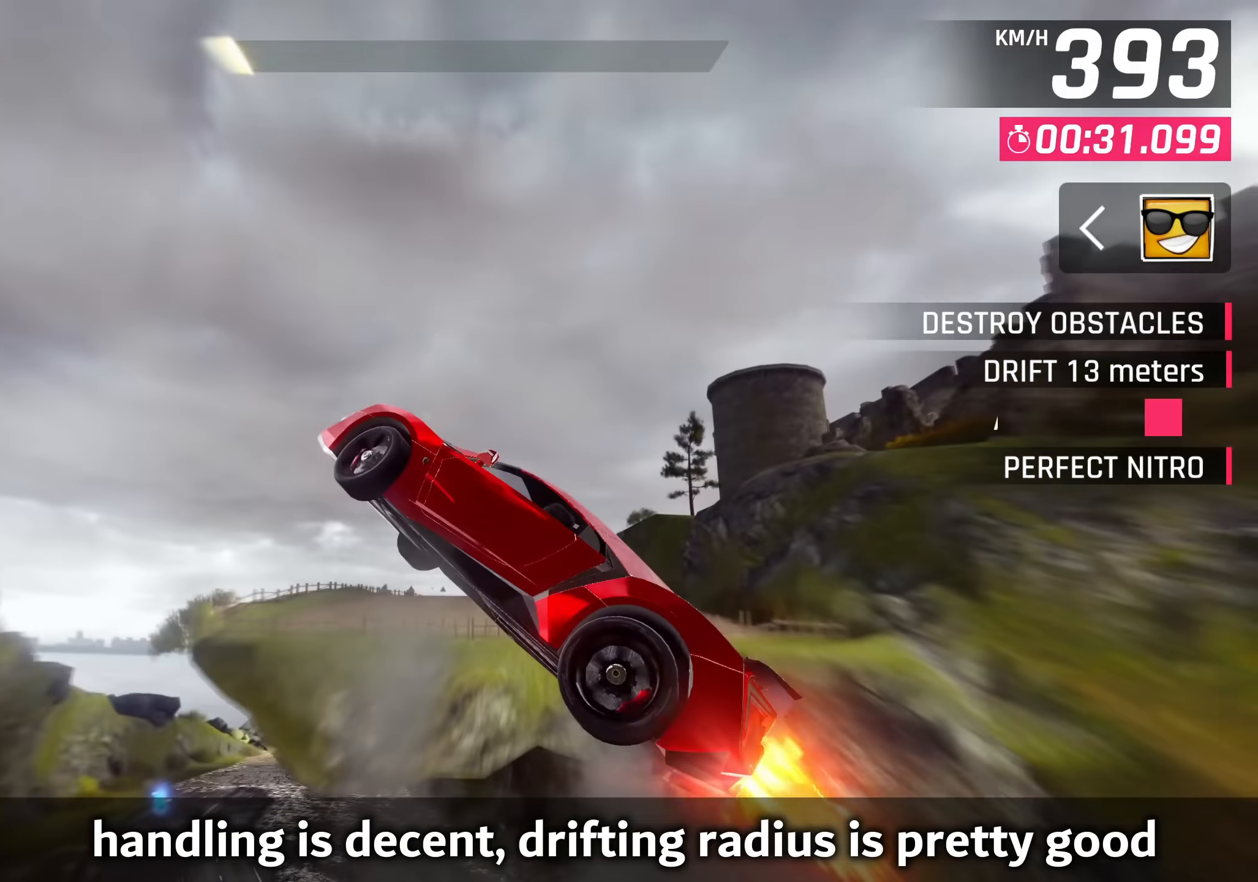
{"buttons": ["R1"], "left_stick": "right", "events": [[117, "CROSS", "down"], [133, "left_stick", "center"], [183, "CROSS", "up"], [350, "CROSS", "down"], [350, "left_stick", "right"], [450, "CROSS", "up"], [483, "R1", "down"]]}
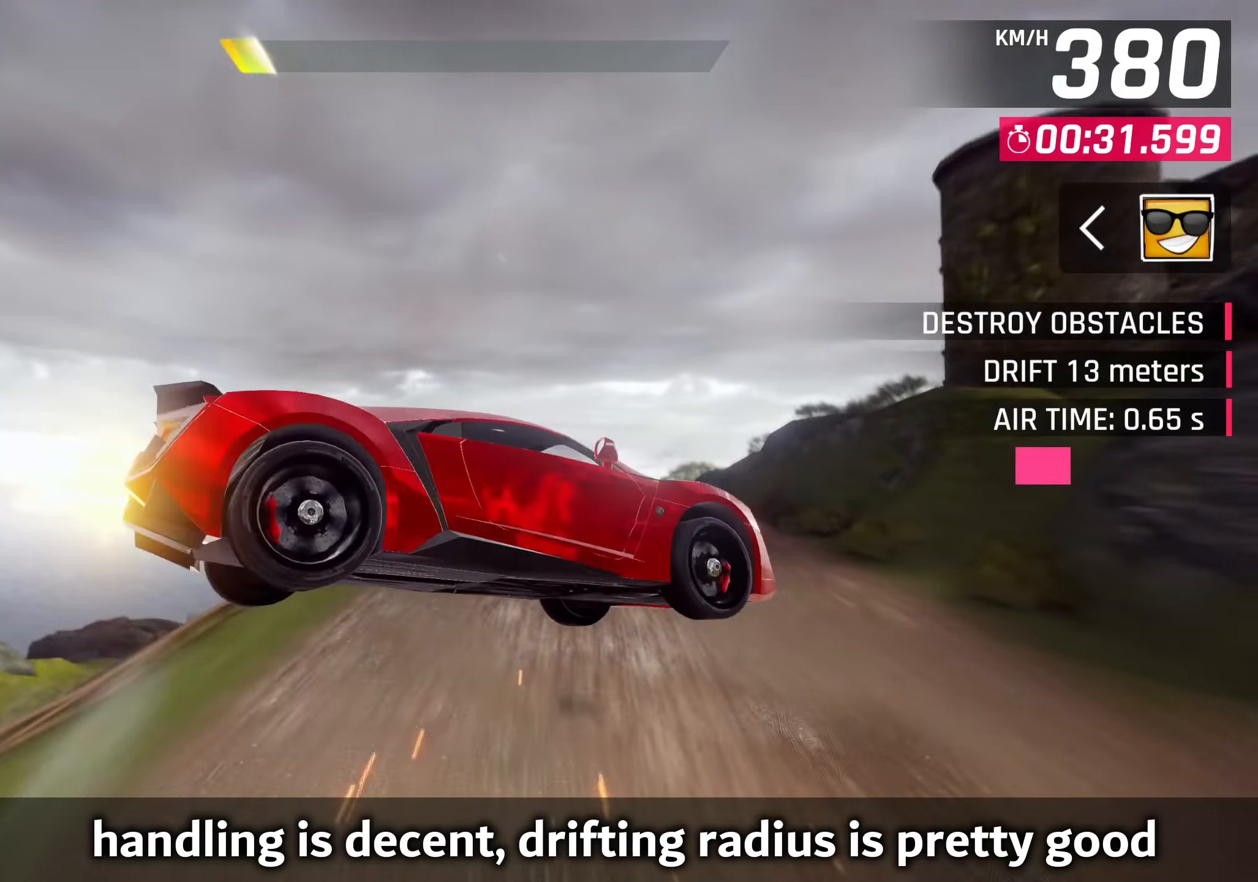
{"buttons": [], "left_stick": "up-right", "events": [[67, "CROSS", "down"], [133, "CROSS", "up"], [167, "R1", "up"], [217, "CROSS", "down"], [333, "CROSS", "up"], [433, "CROSS", "down"], [500, "CROSS", "up"], [500, "left_stick", "up-right"]]}
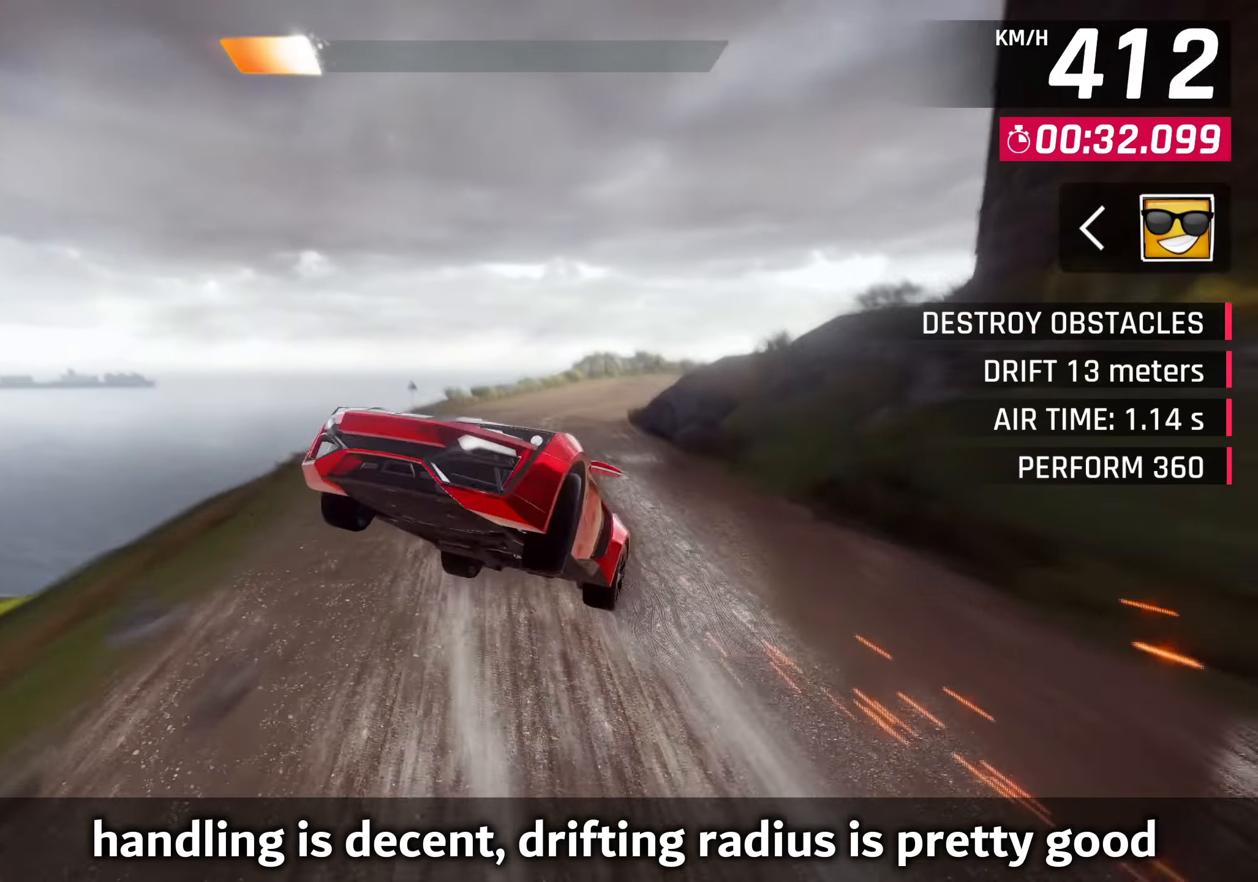
{"buttons": ["CROSS"], "left_stick": "up-right", "events": [[100, "CROSS", "down"], [183, "CROSS", "up"], [283, "CROSS", "down"], [367, "CROSS", "up"], [467, "CROSS", "down"]]}
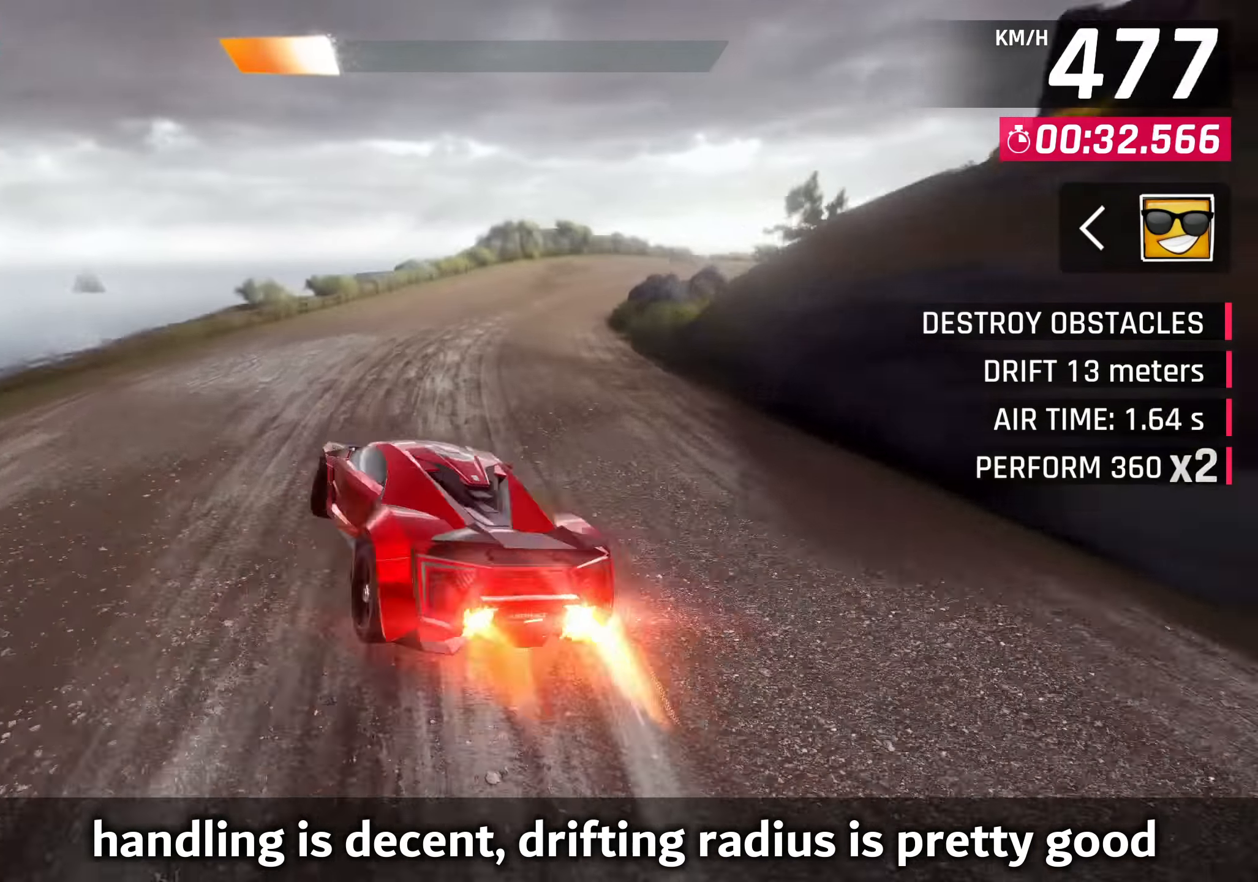
{"buttons": [], "left_stick": "right", "events": [[67, "CROSS", "up"], [133, "left_stick", "center"], [500, "left_stick", "right"]]}
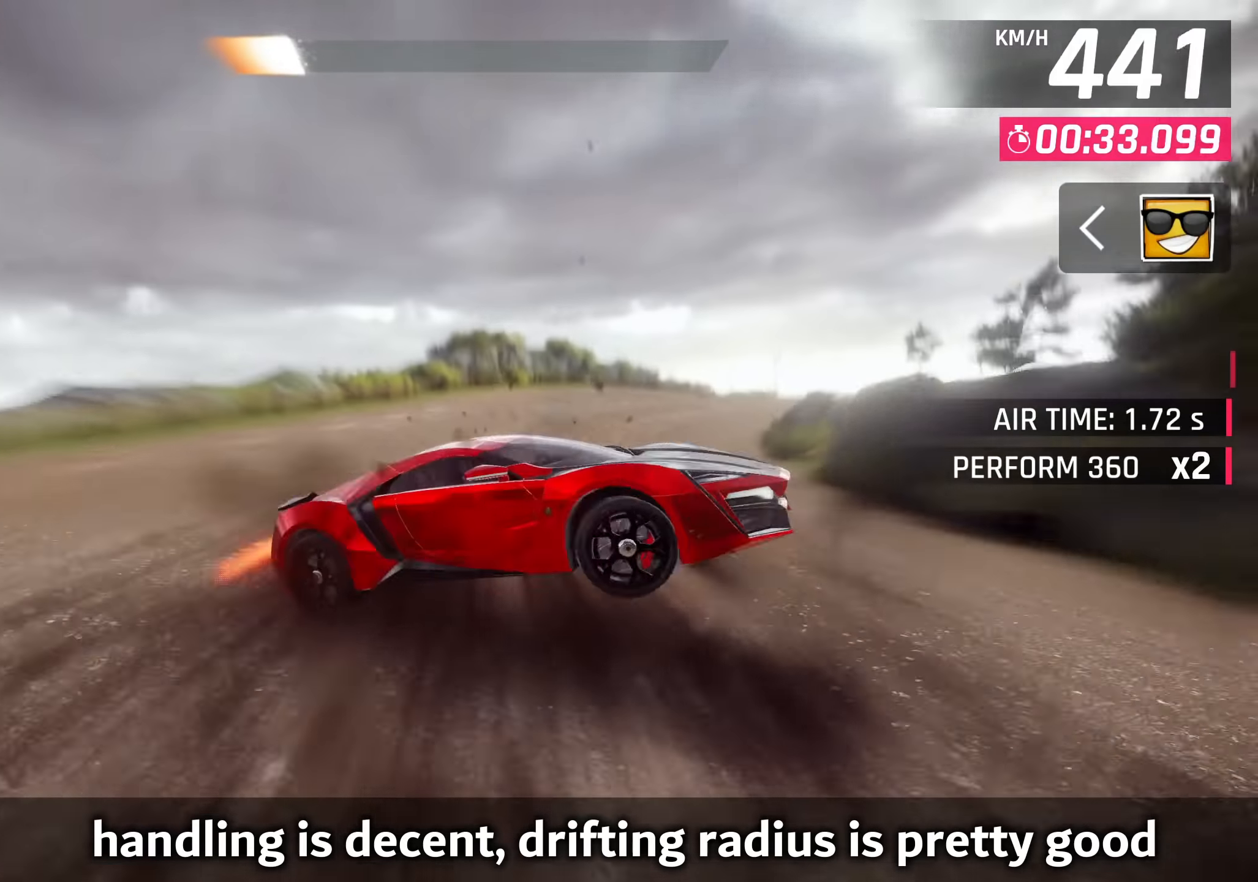
{"buttons": [], "left_stick": "right", "events": [[83, "SQUARE", "down"], [216, "SQUARE", "up"]]}
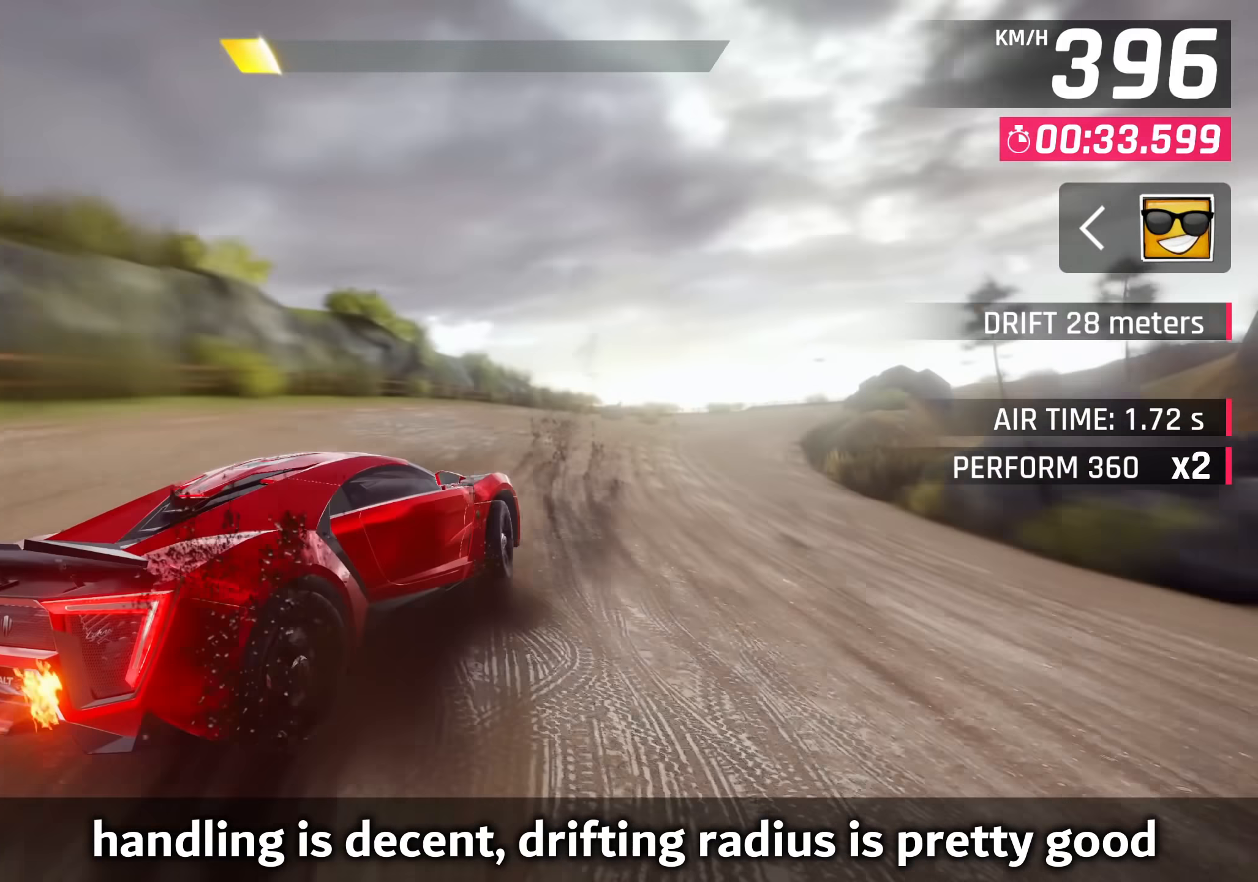
{"buttons": [], "left_stick": "right", "events": []}
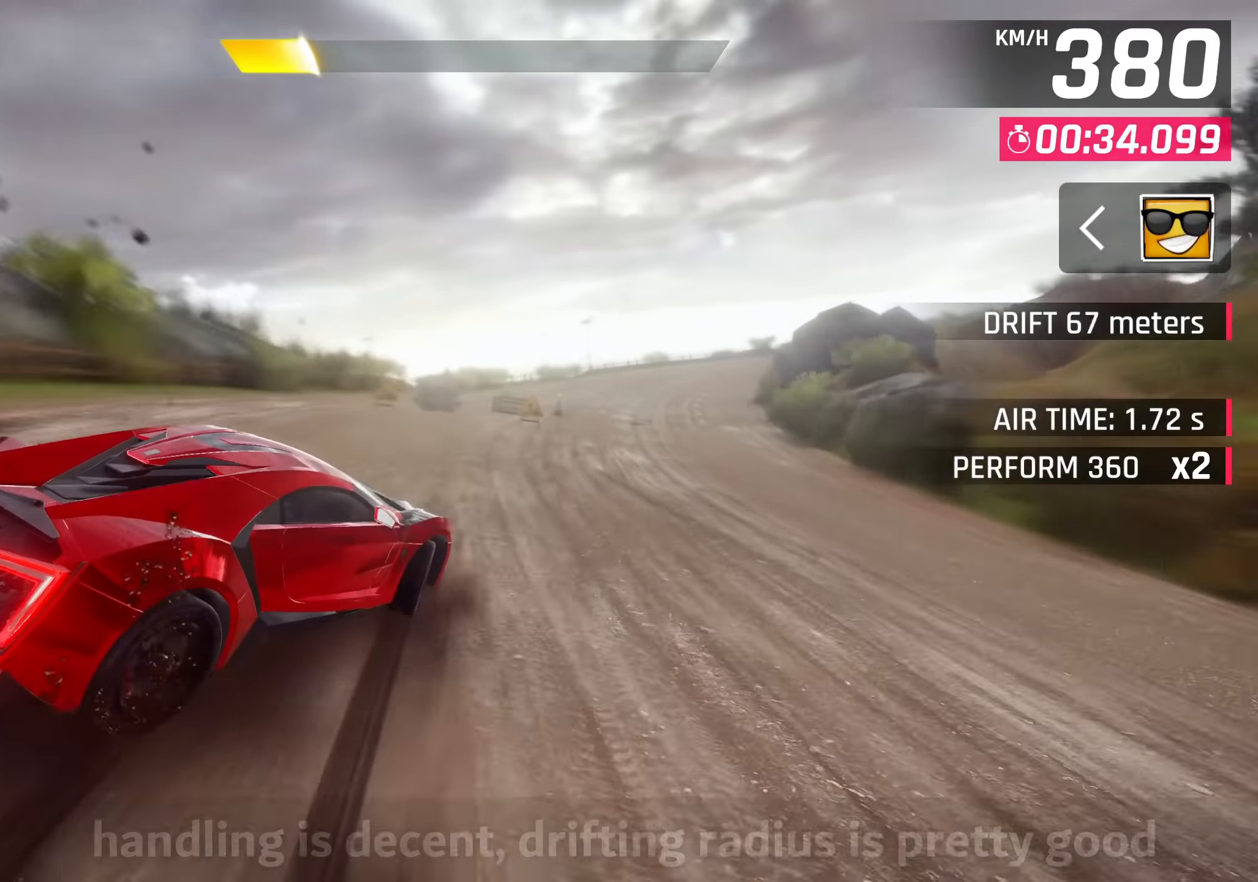
{"buttons": [], "left_stick": "right", "events": []}
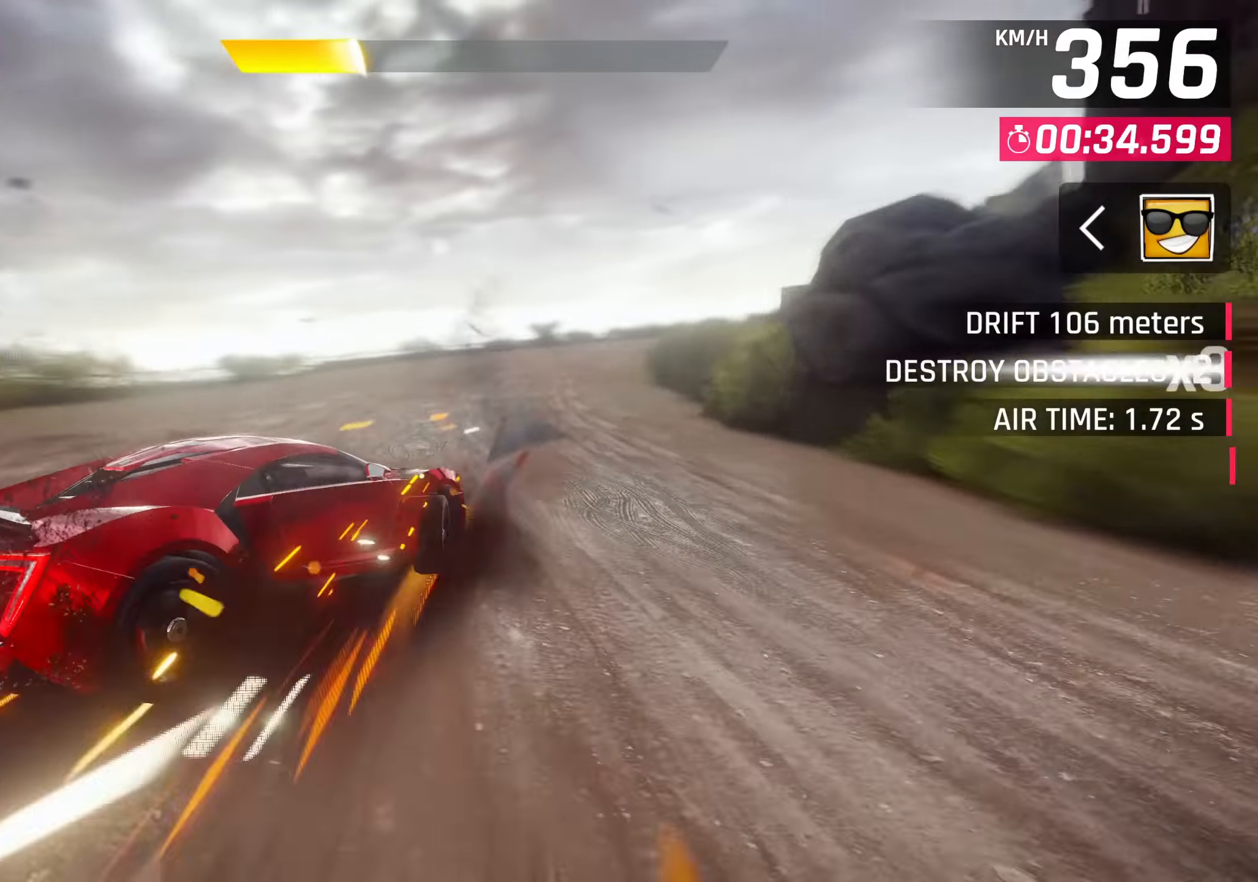
{"buttons": [], "left_stick": "center", "events": [[83, "left_stick", "center"], [166, "SQUARE", "down"], [283, "SQUARE", "up"]]}
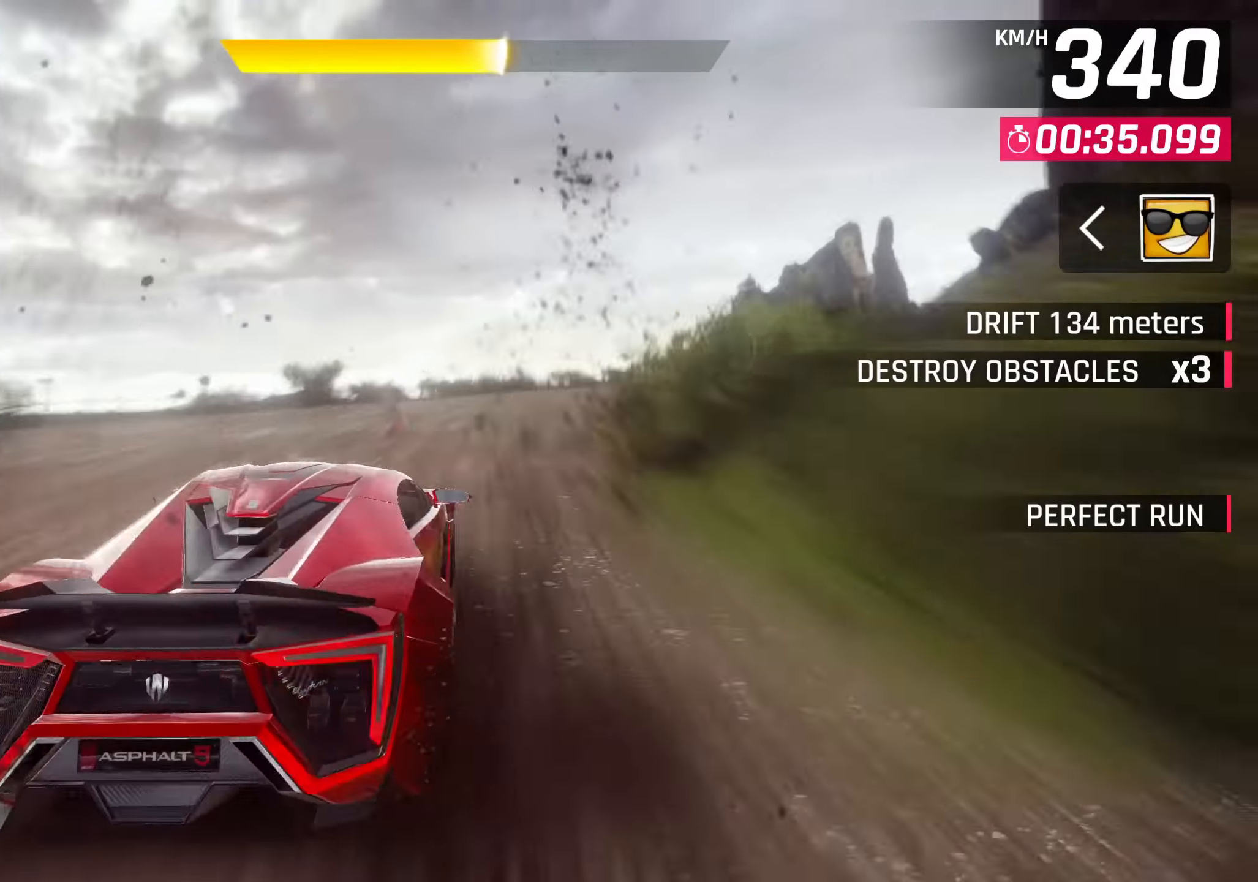
{"buttons": [], "left_stick": "right", "events": [[116, "SQUARE", "down"], [116, "left_stick", "right"], [250, "SQUARE", "up"]]}
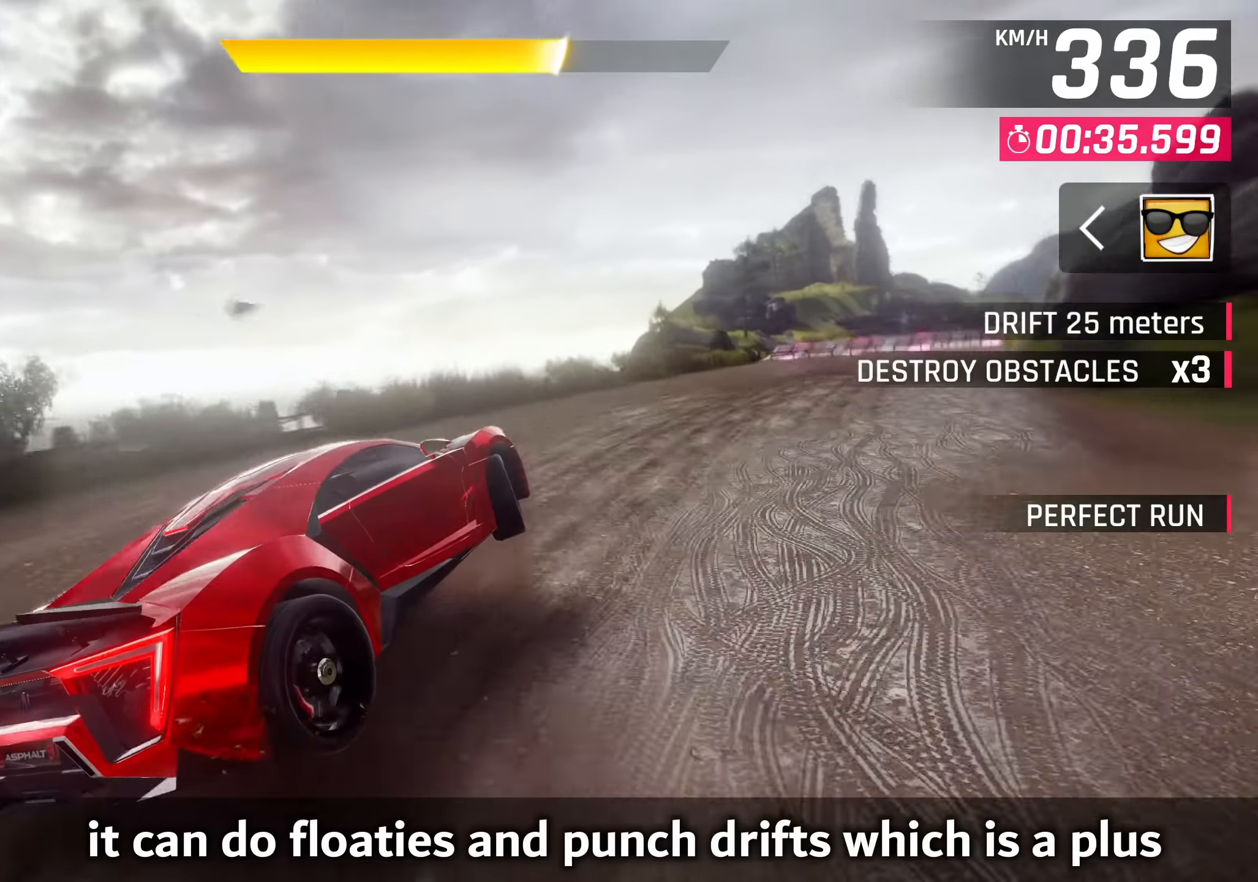
{"buttons": [], "left_stick": "right", "events": []}
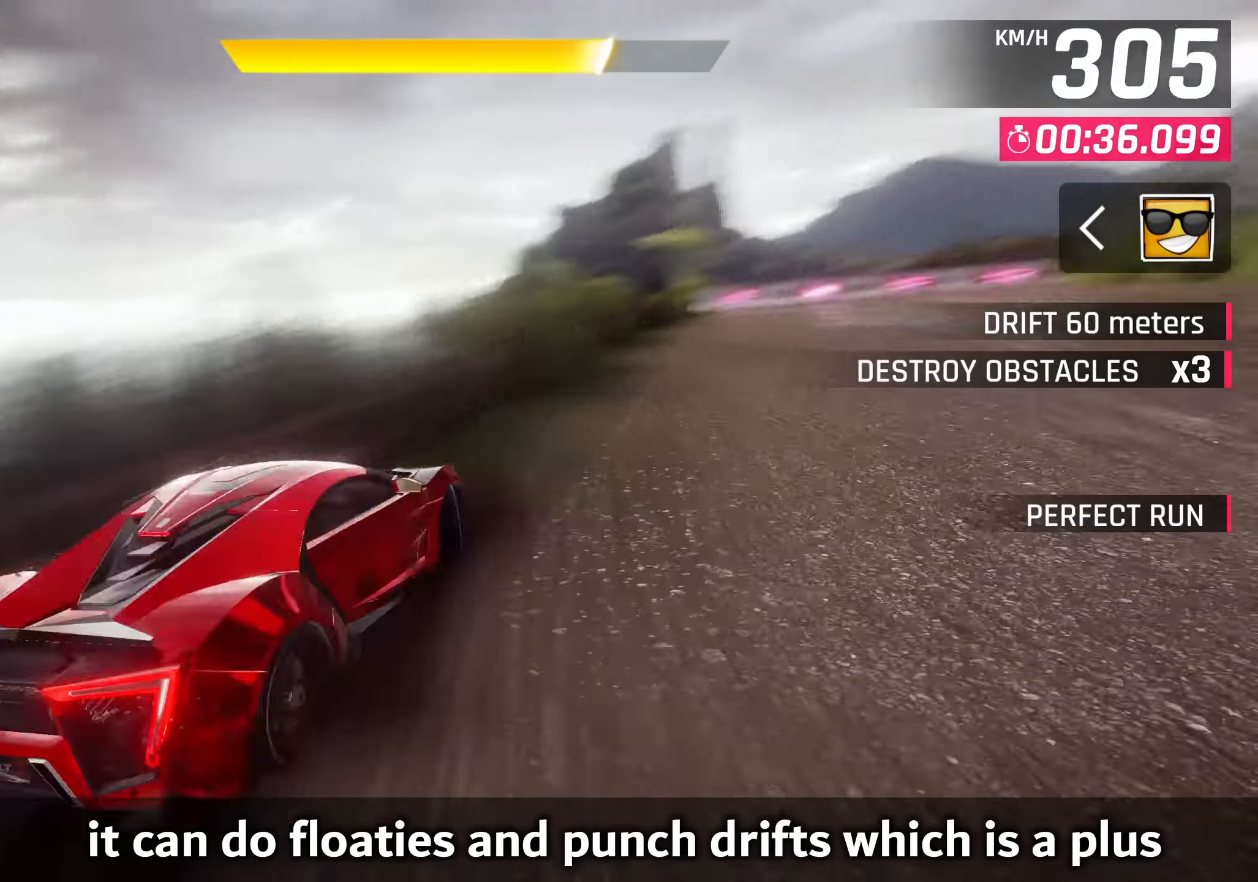
{"buttons": [], "left_stick": "right", "events": []}
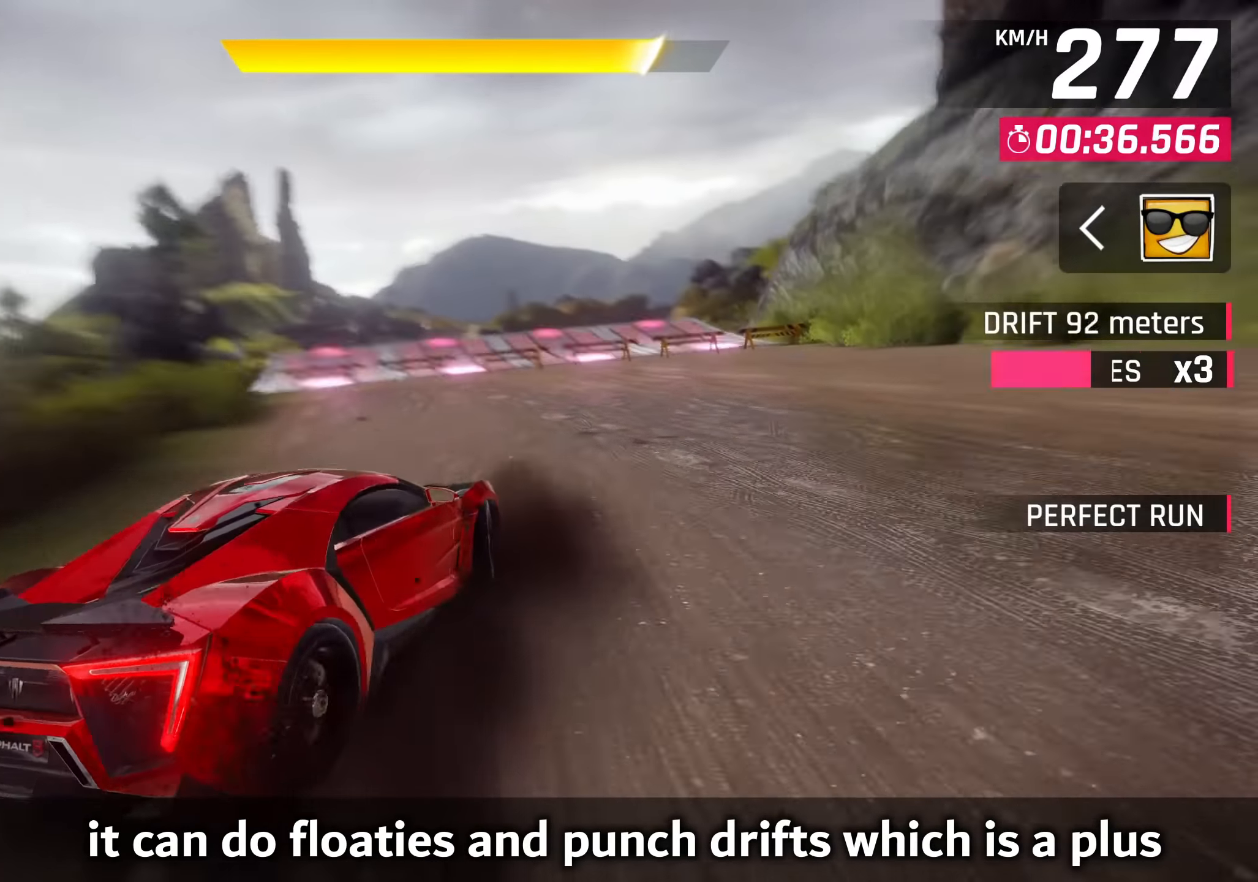
{"buttons": ["SQUARE"], "left_stick": "center", "events": [[433, "SQUARE", "down"], [483, "left_stick", "center"]]}
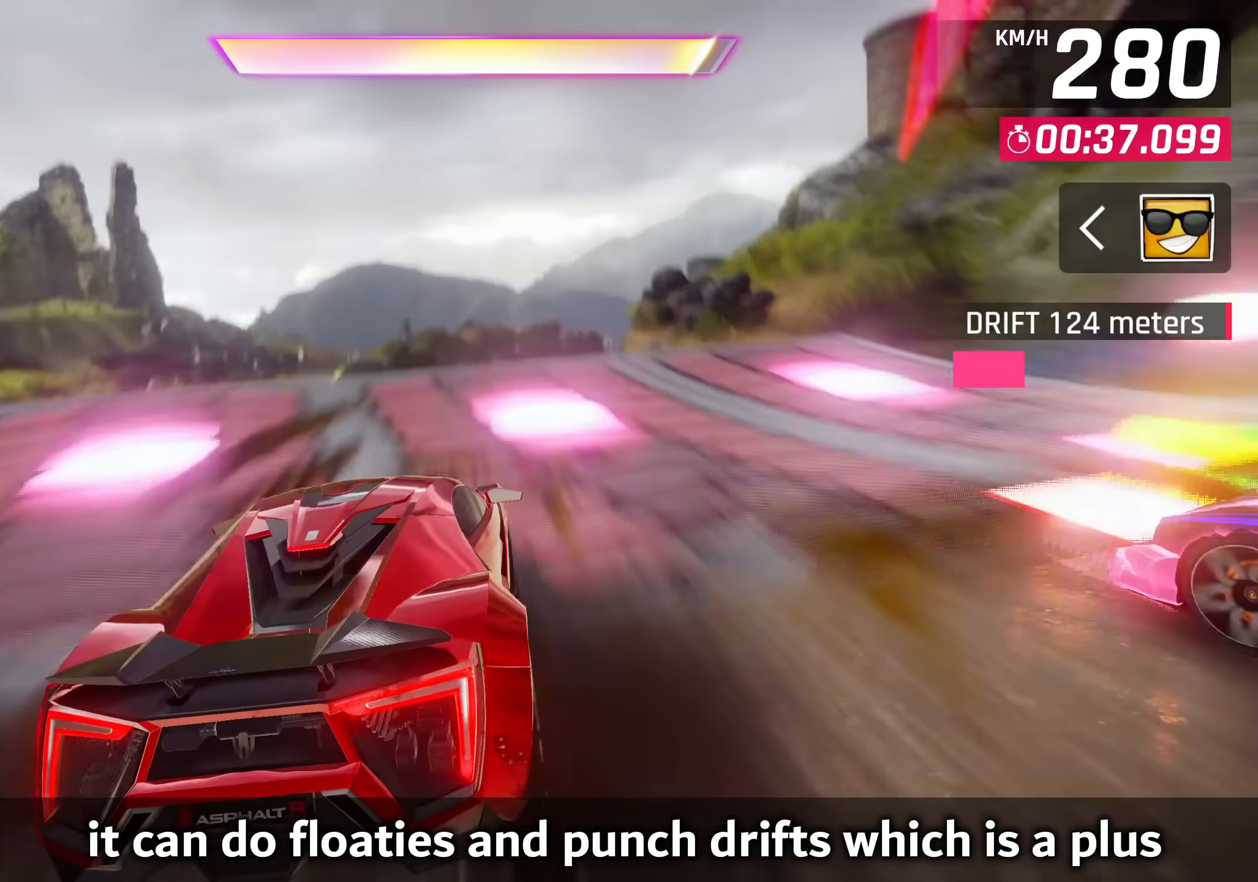
{"buttons": [], "left_stick": "right", "events": [[33, "SQUARE", "up"], [83, "SQUARE", "down"], [133, "left_stick", "right"], [200, "SQUARE", "up"], [216, "CROSS", "down"], [233, "R1", "down"], [400, "CROSS", "up"], [416, "R1", "up"]]}
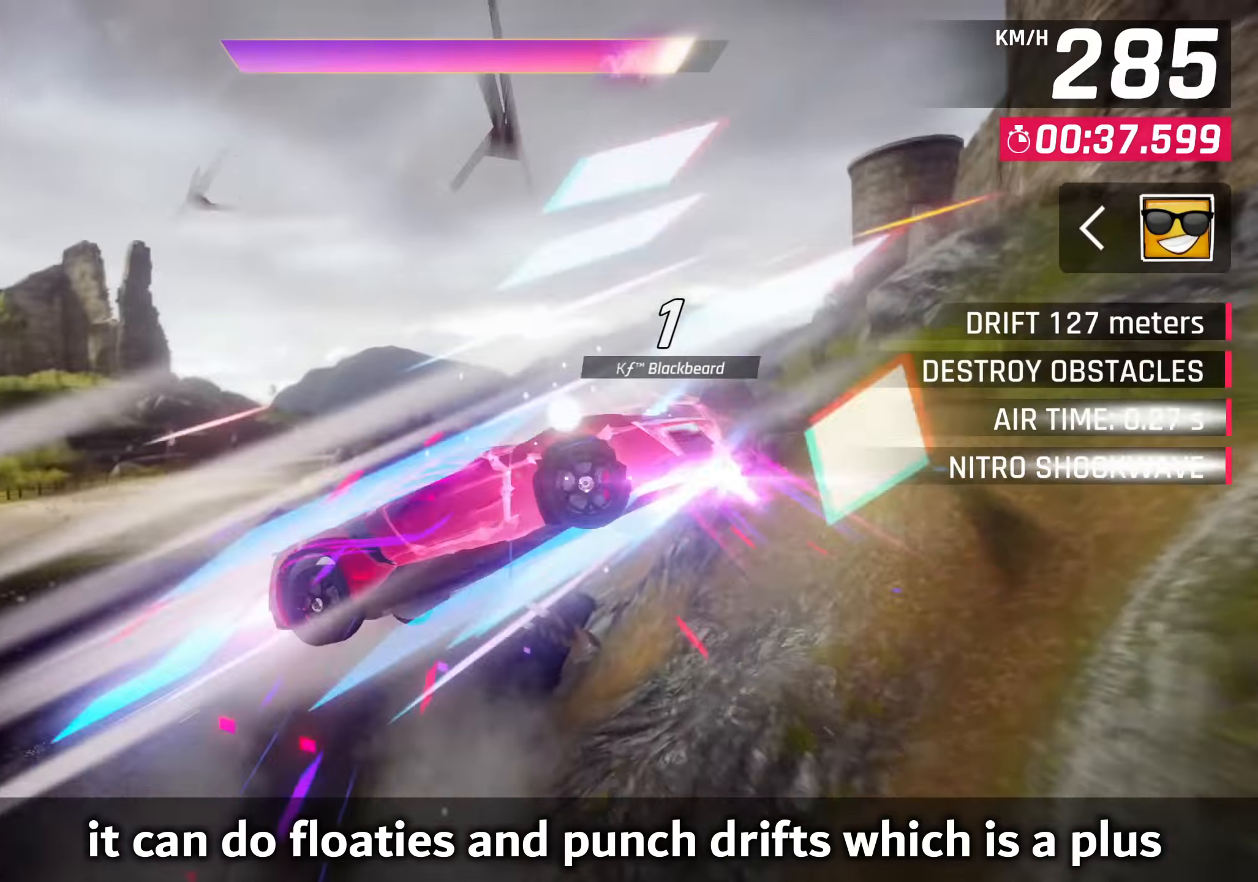
{"buttons": [], "left_stick": "center", "events": [[33, "CROSS", "down"], [116, "CROSS", "up"], [166, "left_stick", "center"]]}
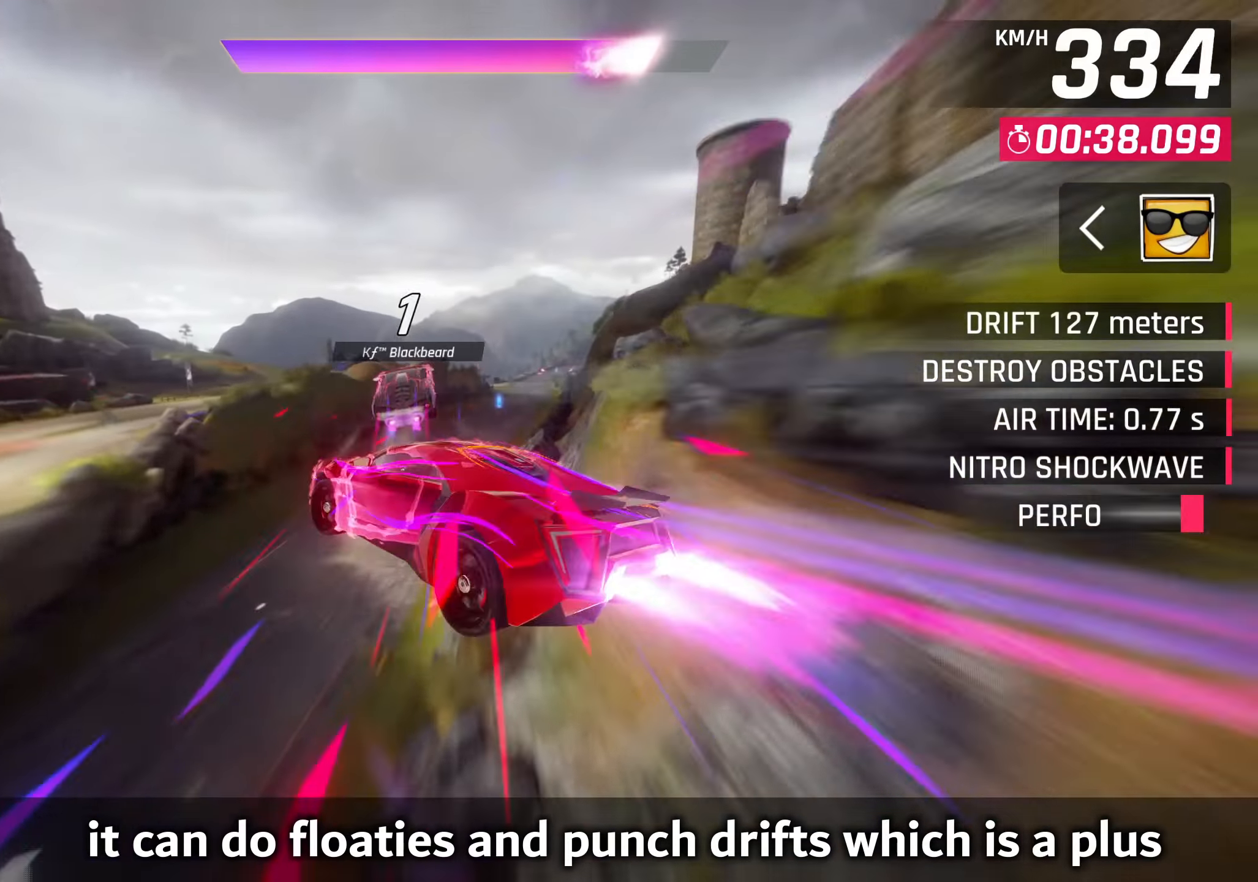
{"buttons": [], "left_stick": "right", "events": [[216, "left_stick", "right"]]}
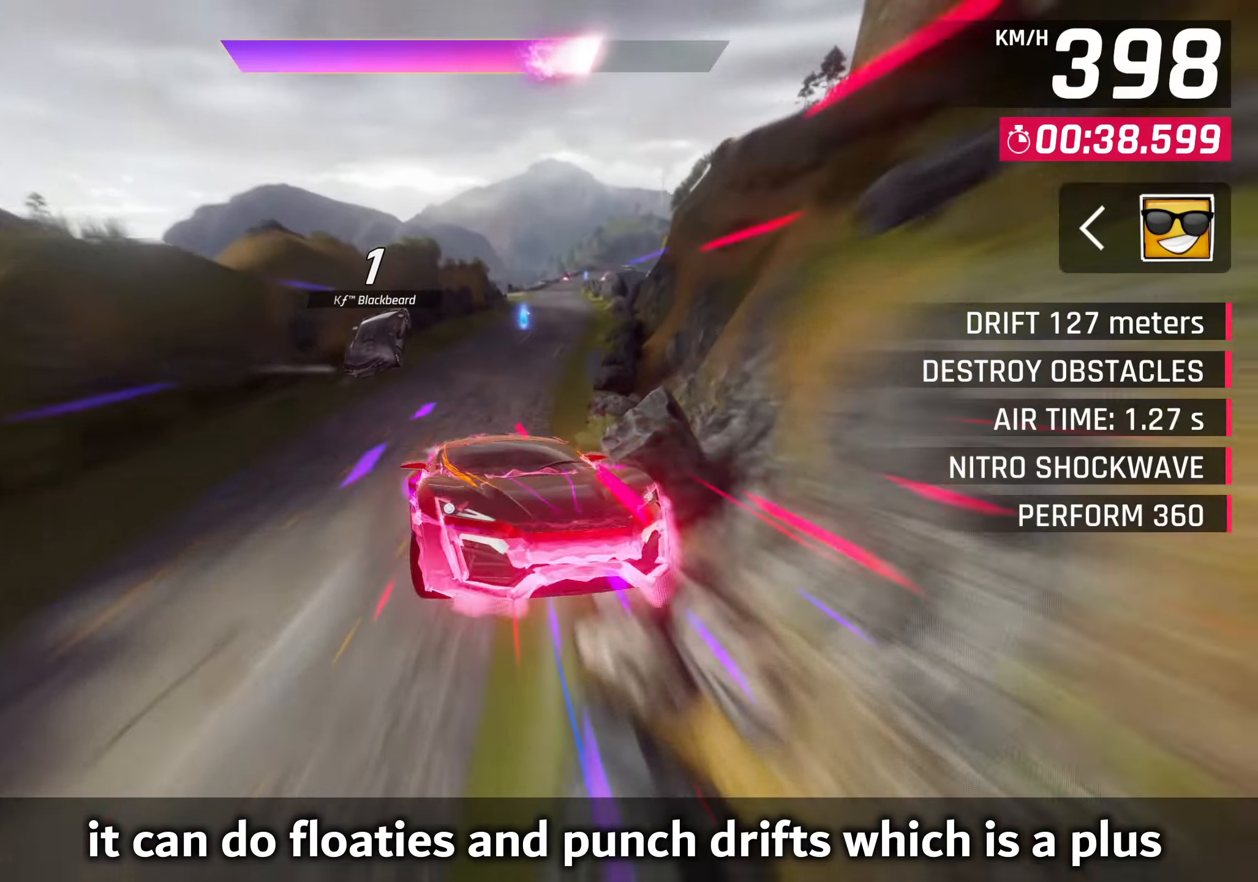
{"buttons": [], "left_stick": "right", "events": [[150, "left_stick", "center"], [316, "SQUARE", "down"], [333, "left_stick", "right"], [433, "SQUARE", "up"]]}
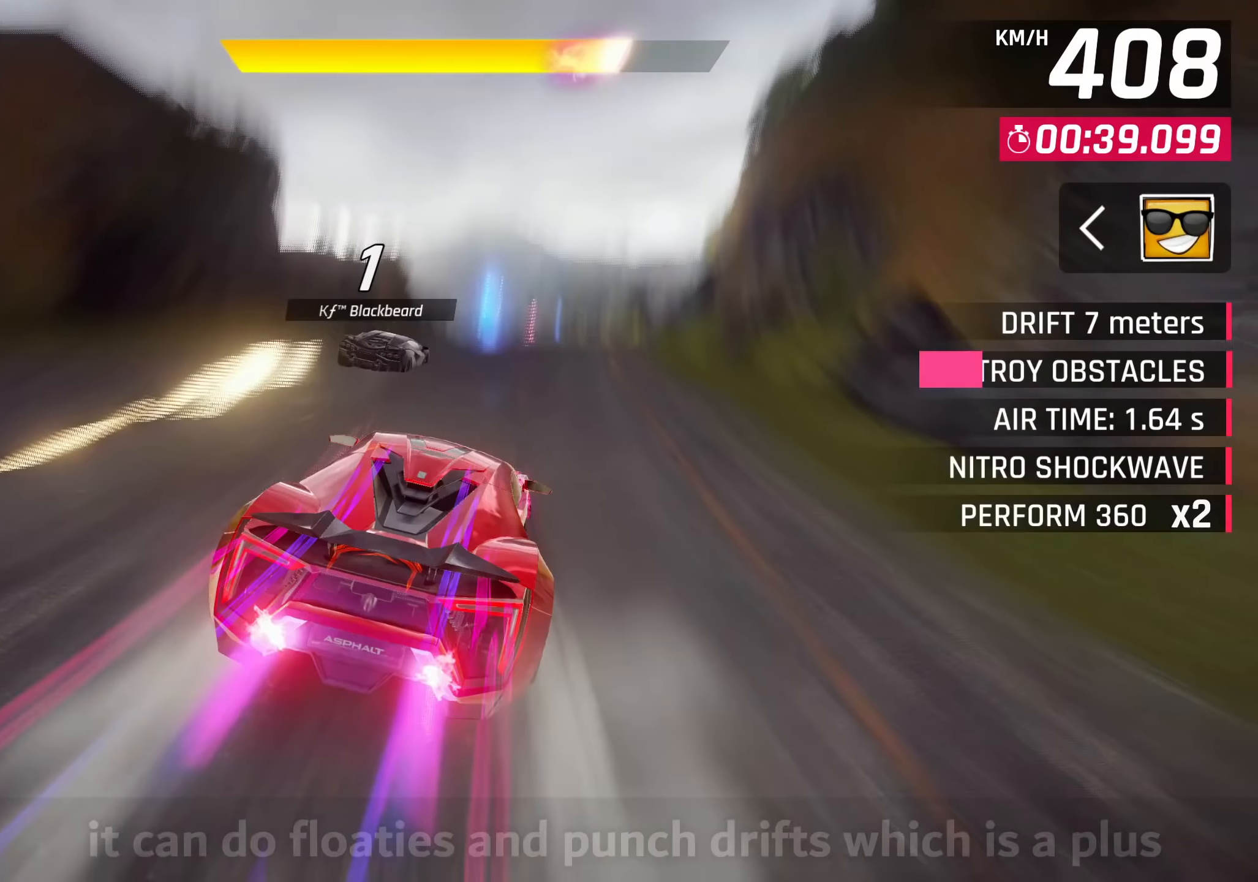
{"buttons": [], "left_stick": "right", "events": [[167, "left_stick", "center"], [467, "left_stick", "right"]]}
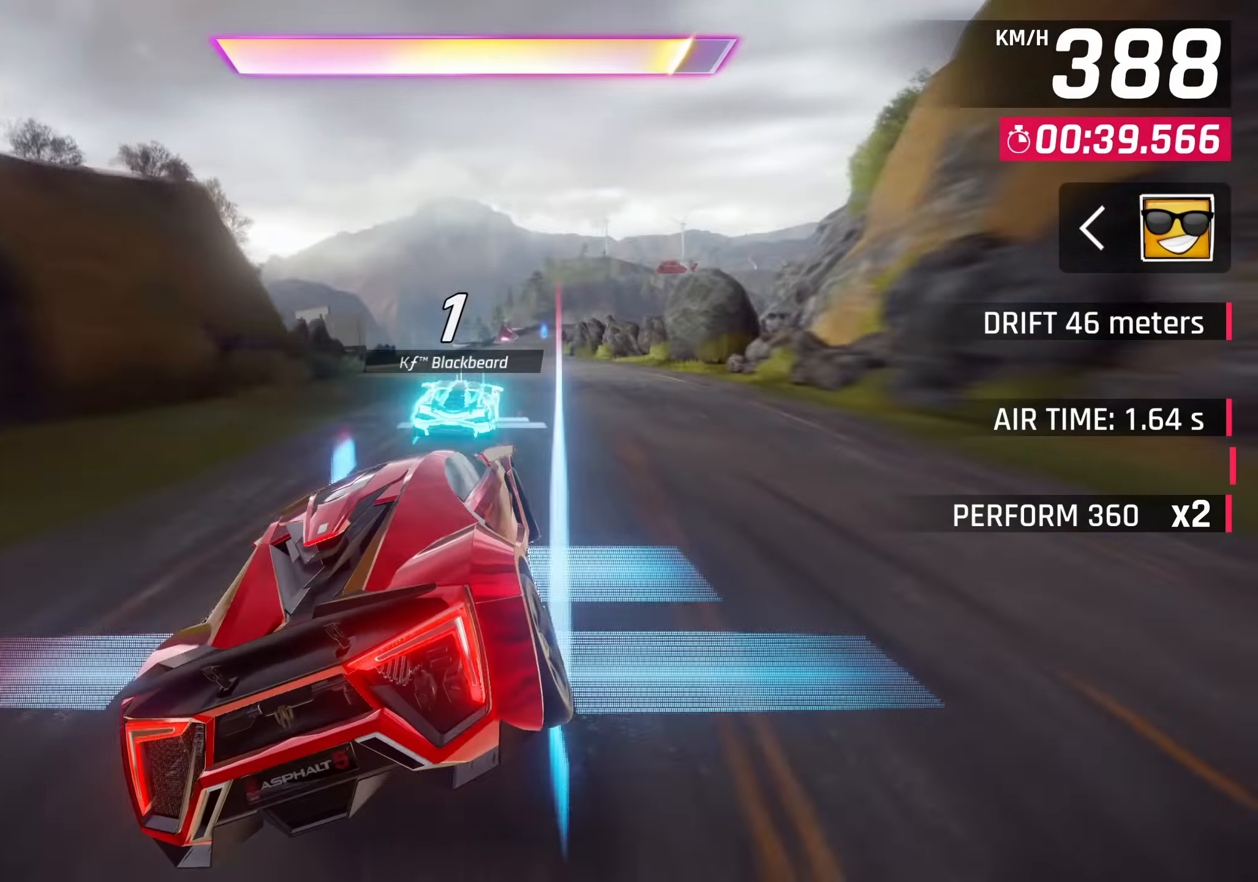
{"buttons": ["CROSS"], "left_stick": "center", "events": [[67, "CROSS", "down"], [150, "CROSS", "up"], [283, "left_stick", "center"], [367, "SQUARE", "down"], [417, "CROSS", "down"], [417, "SQUARE", "up"]]}
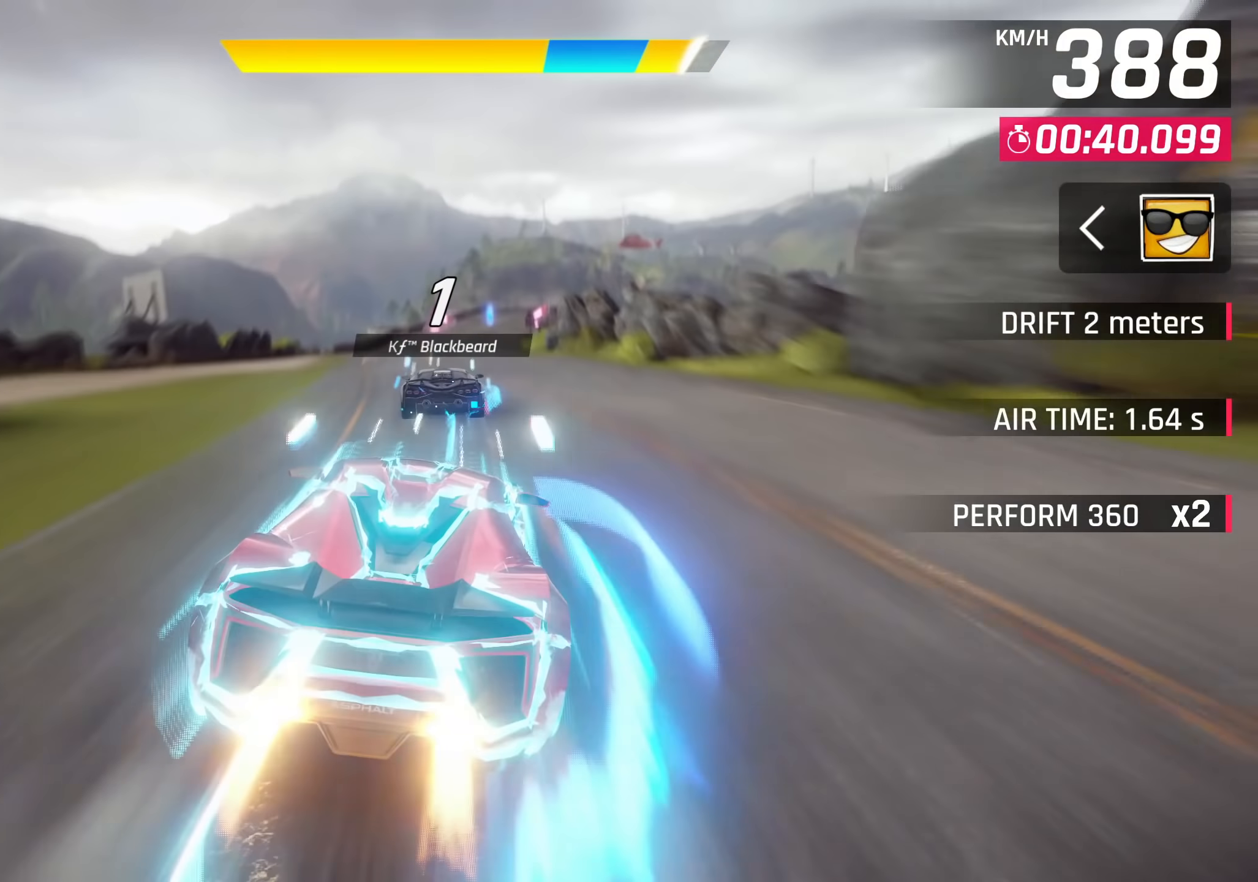
{"buttons": [], "left_stick": "center", "events": [[50, "CROSS", "up"], [233, "SQUARE", "down"], [283, "CROSS", "down"], [283, "SQUARE", "up"], [417, "CROSS", "up"]]}
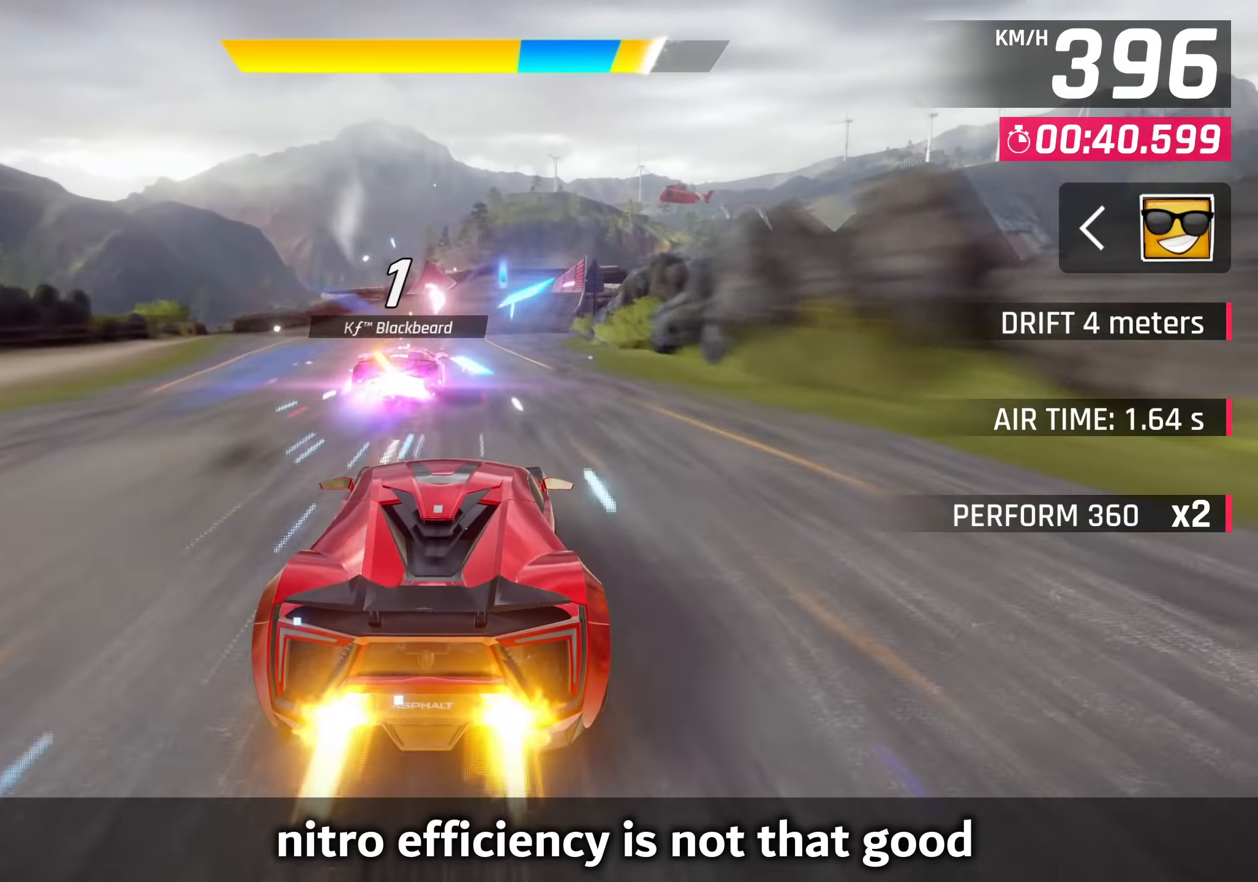
{"buttons": ["CROSS"], "left_stick": "down-left", "events": [[100, "SQUARE", "down"], [133, "CROSS", "down"], [133, "SQUARE", "up"], [250, "CROSS", "up"], [417, "SQUARE", "down"], [467, "CROSS", "down"], [467, "SQUARE", "up"], [500, "left_stick", "down-left"]]}
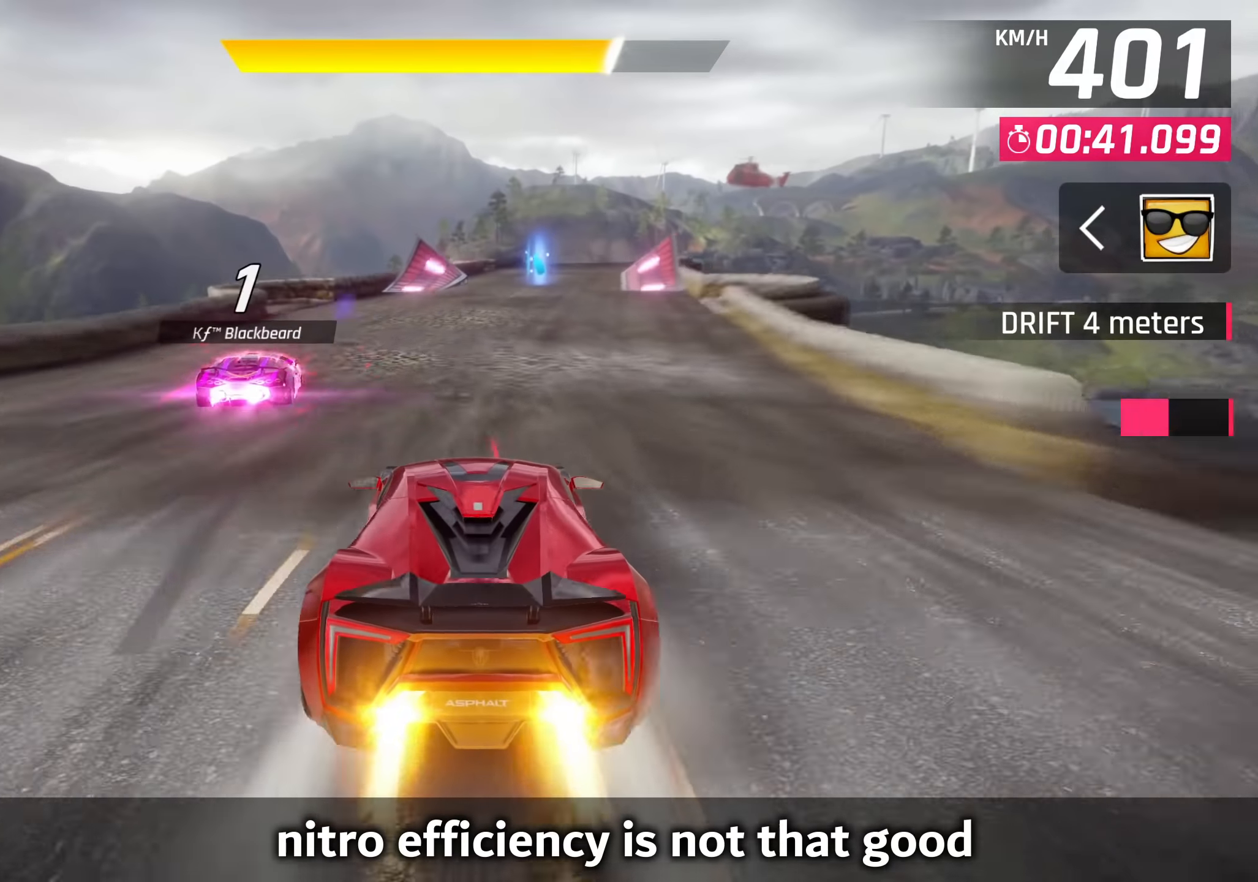
{"buttons": ["R1"], "left_stick": "center", "events": [[100, "CROSS", "up"], [217, "left_stick", "center"], [250, "SQUARE", "down"], [300, "CROSS", "down"], [300, "SQUARE", "up"], [450, "CROSS", "up"], [450, "R1", "down"]]}
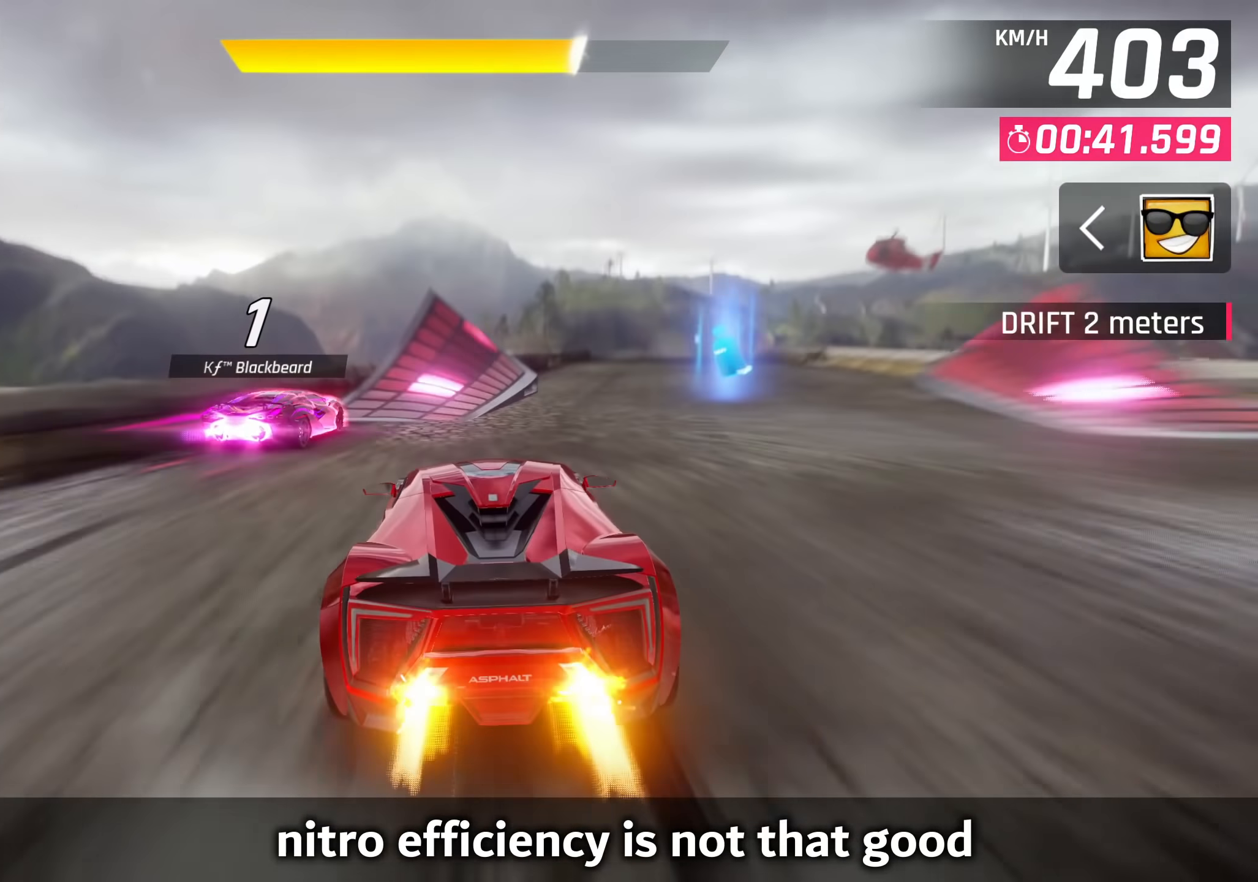
{"buttons": [], "left_stick": "right", "events": [[33, "CROSS", "down"], [83, "left_stick", "right"], [117, "CROSS", "up"], [117, "R1", "up"], [183, "CROSS", "down"], [283, "CROSS", "up"], [367, "CROSS", "down"], [450, "CROSS", "up"]]}
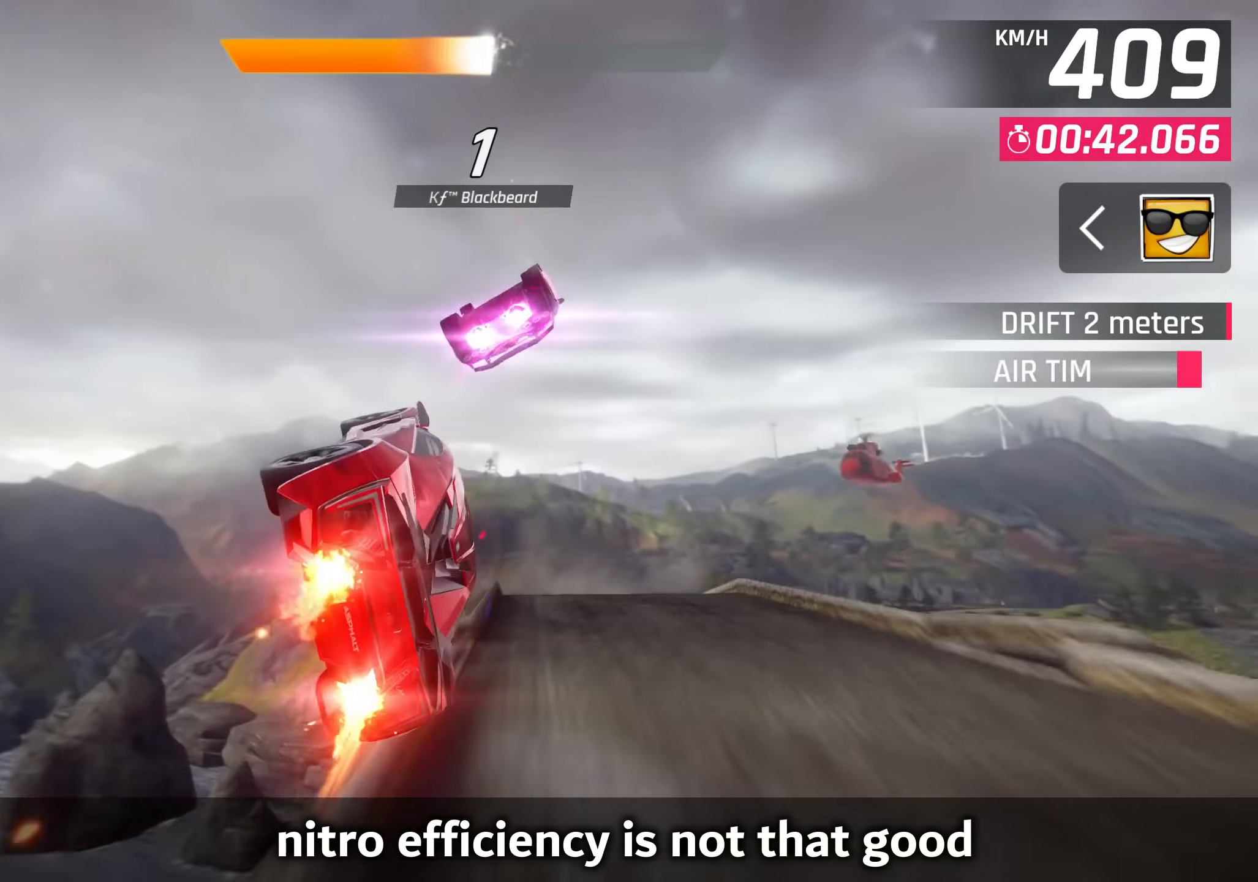
{"buttons": [], "left_stick": "up-right", "events": [[50, "CROSS", "down"], [117, "CROSS", "up"], [233, "CROSS", "down"], [300, "CROSS", "up"], [400, "CROSS", "down"], [417, "left_stick", "up-right"], [467, "CROSS", "up"]]}
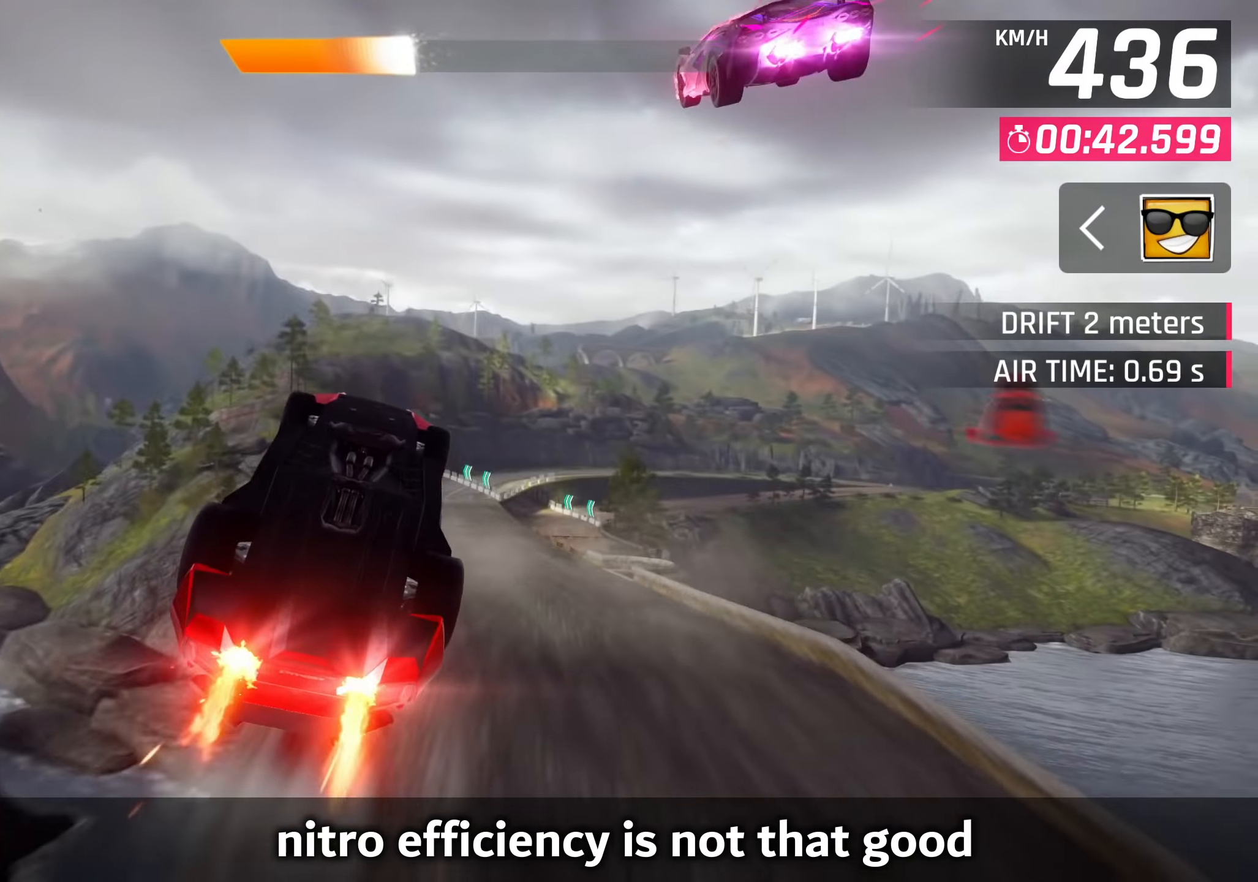
{"buttons": [], "left_stick": "down-left", "events": [[17, "left_stick", "center"], [183, "SQUARE", "down"], [283, "SQUARE", "up"], [500, "left_stick", "down-left"]]}